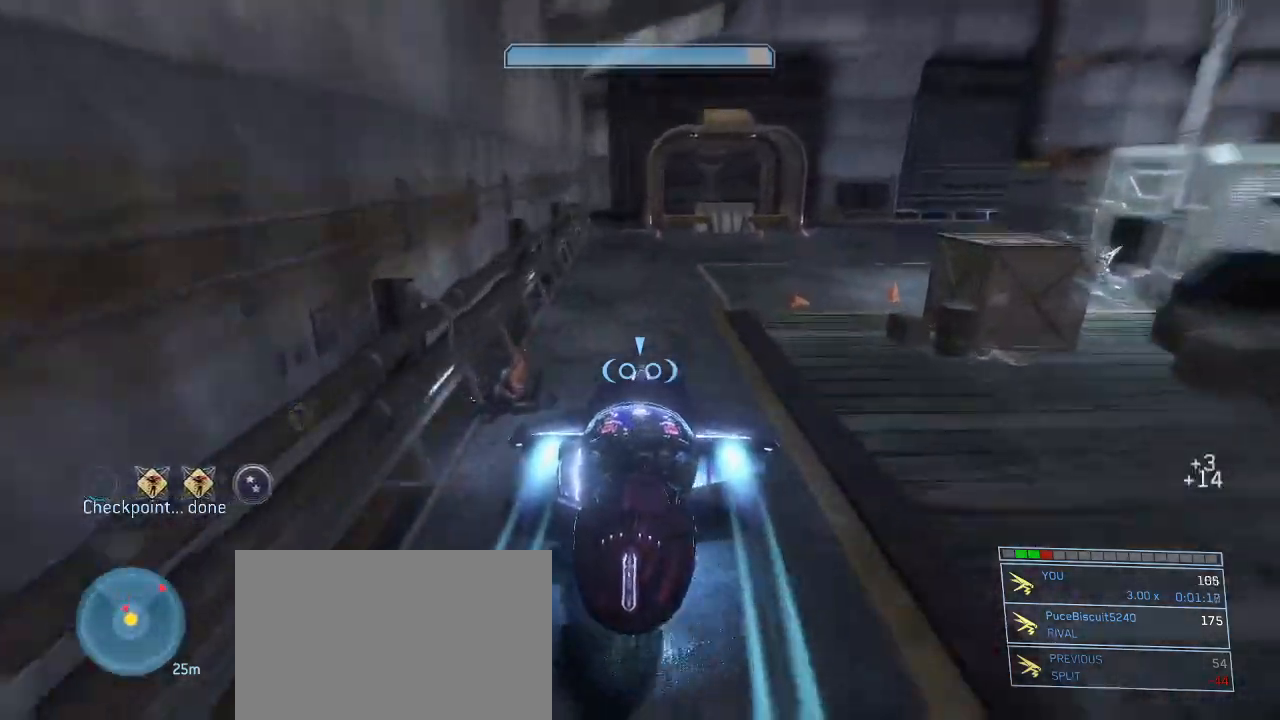
Gameplay with keyboard and mouse; each line is a JSON object with the keys and mouse buttons held at the frame after it. "events" lists presses ("down") and releases ("up") of "1", "2", "3", "4", "5", "a", "alt", "c", "d", "e", "f", "g", "q", "r", "s", "shift", "space", "t", "tab", "v", "w", "x", "z", "mouse_left" and "mouse_right" between this image and that frame as [ms after this image, input, new state], when the widget could be followed in between. "mouse_left", "mouse_right" = the "left", "right" buttons of the "mouse" list. No other keys are recorded. Not read: mouse_move other_keys.
{"keys": ["w"], "mouse": ["right"], "events": []}
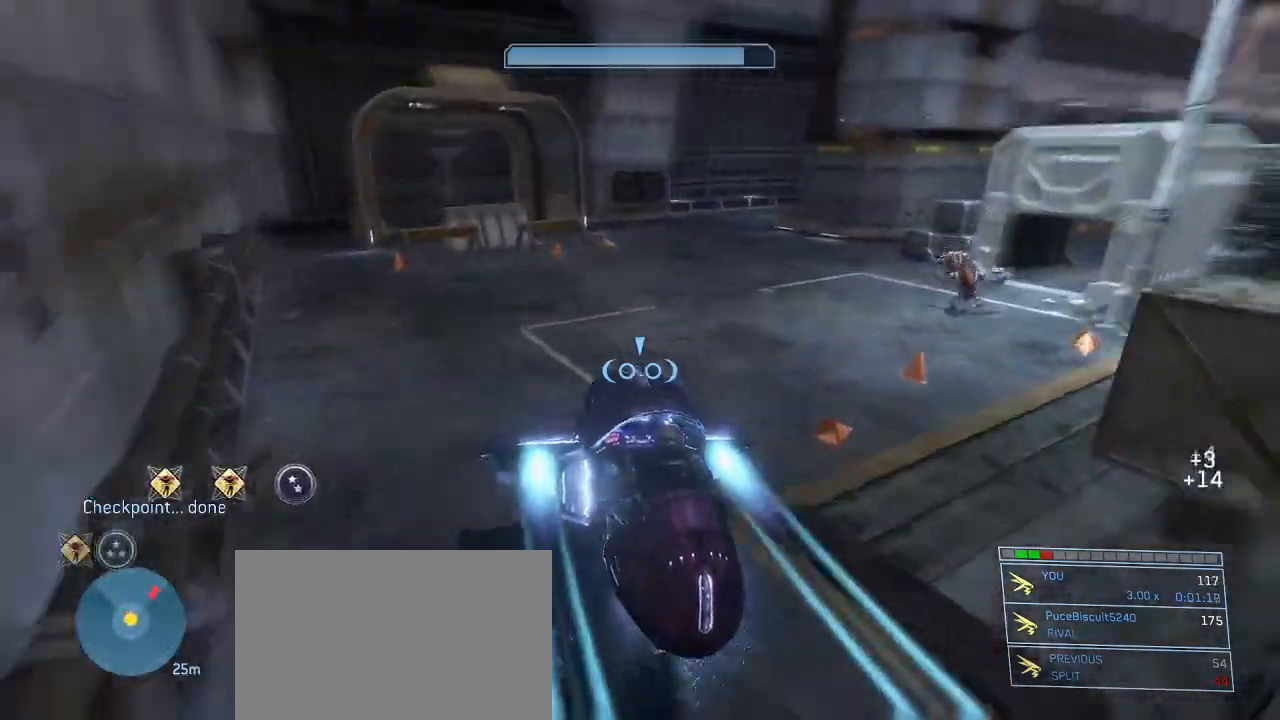
{"keys": ["w"], "mouse": ["right"], "events": []}
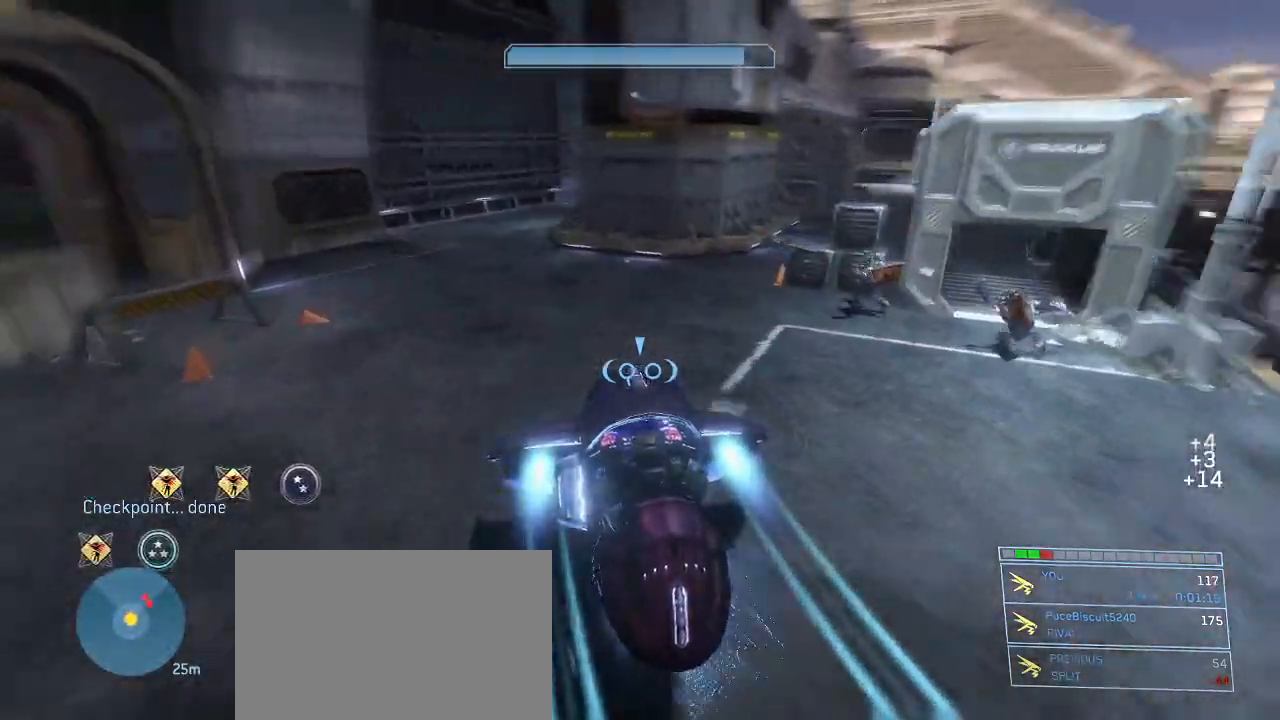
{"keys": ["w"], "mouse": ["right"], "events": []}
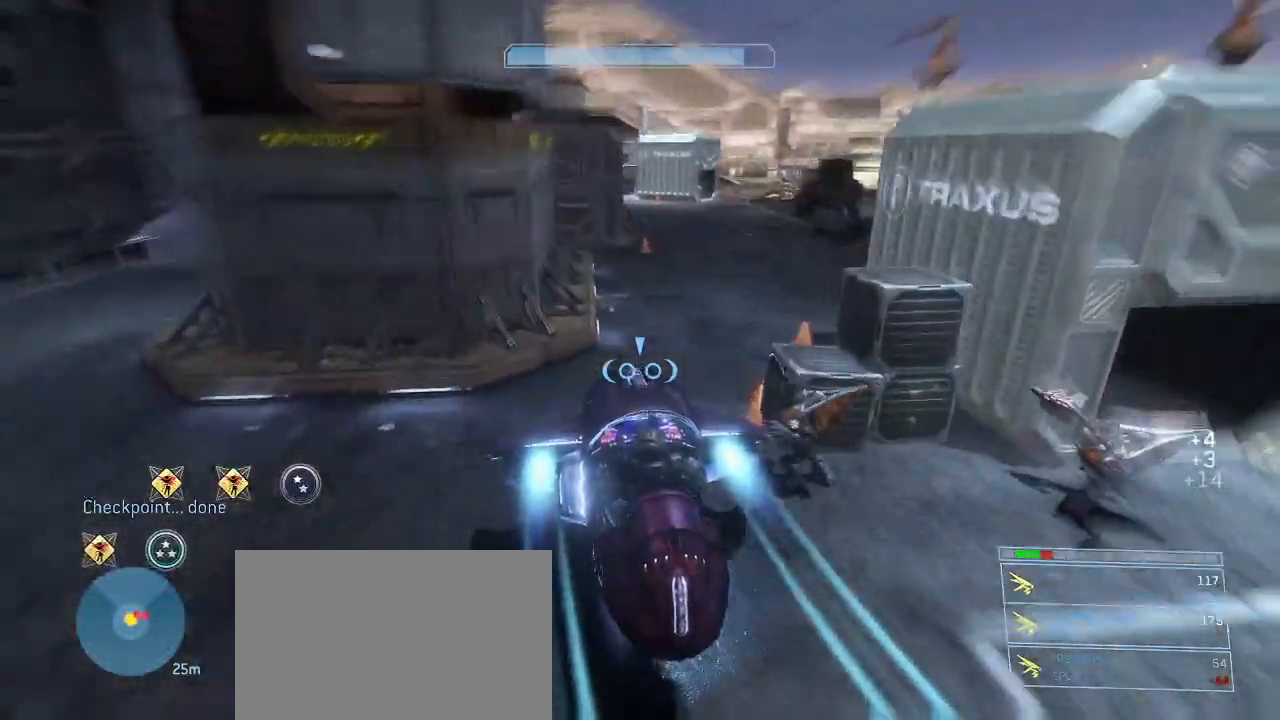
{"keys": ["w"], "mouse": ["right"], "events": []}
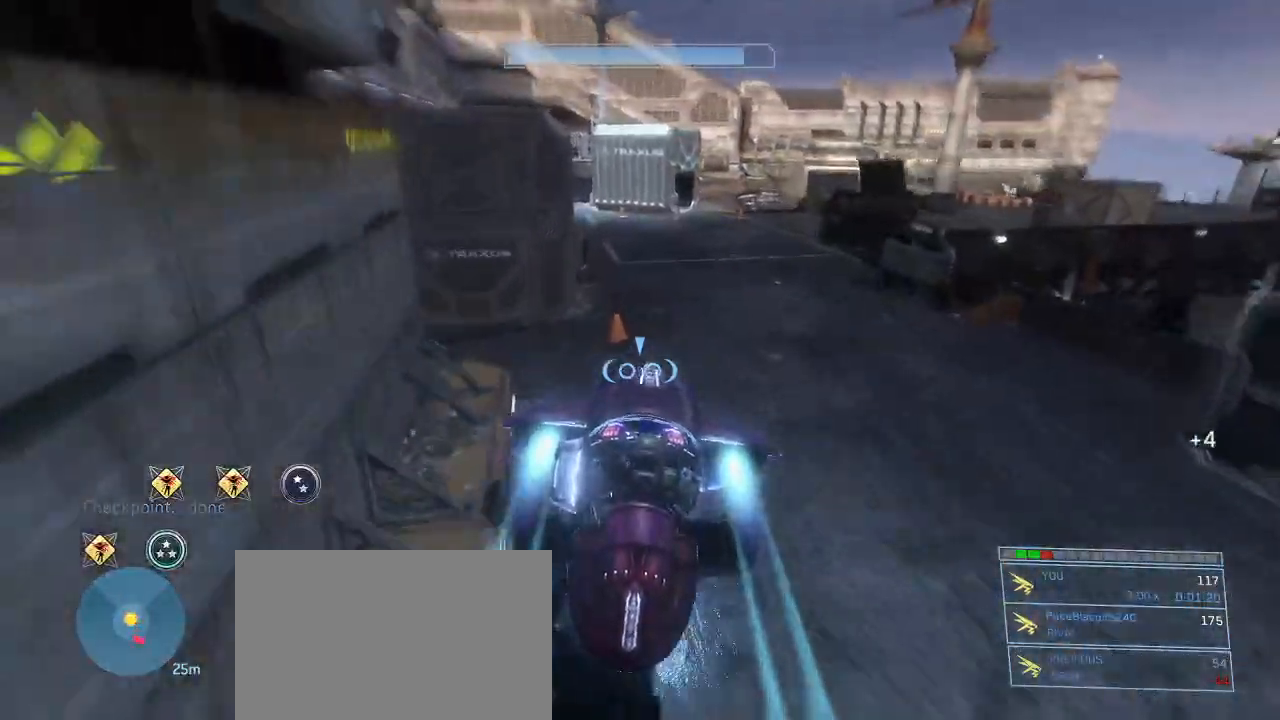
{"keys": ["w"], "mouse": ["right"], "events": []}
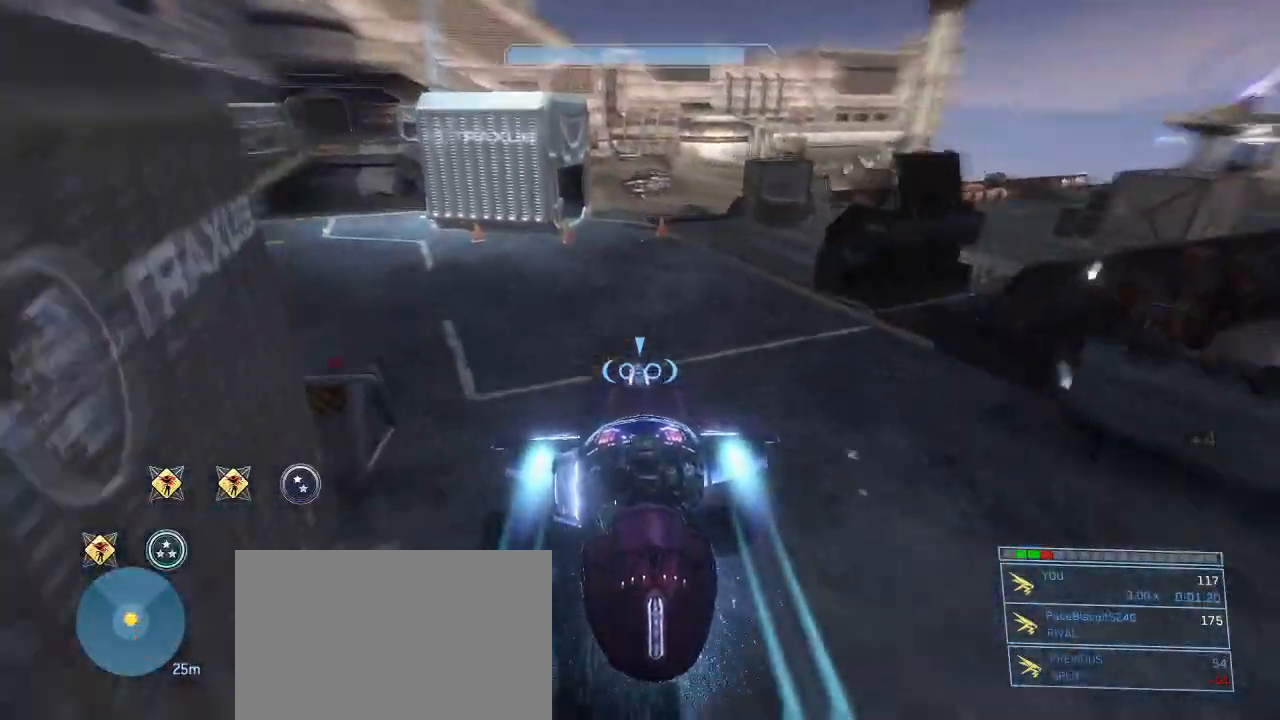
{"keys": ["w"], "mouse": ["right"], "events": []}
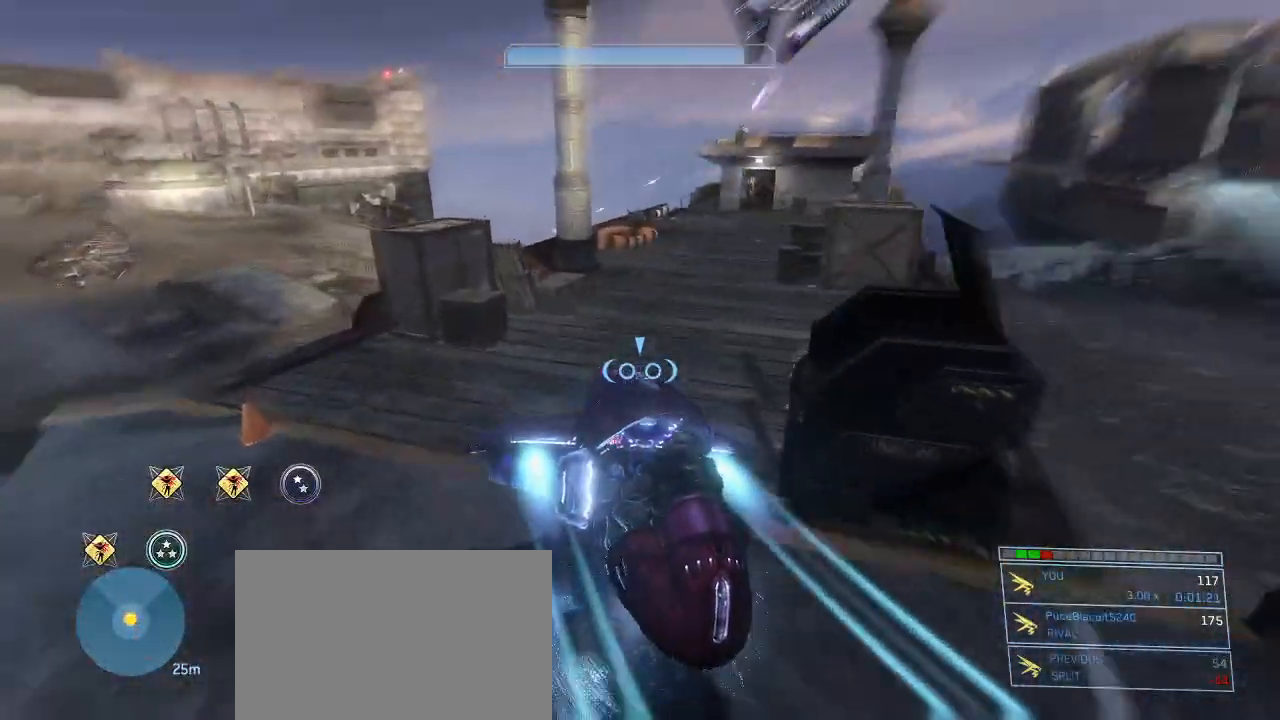
{"keys": [], "mouse": ["right"], "events": [[384, "w", "up"]]}
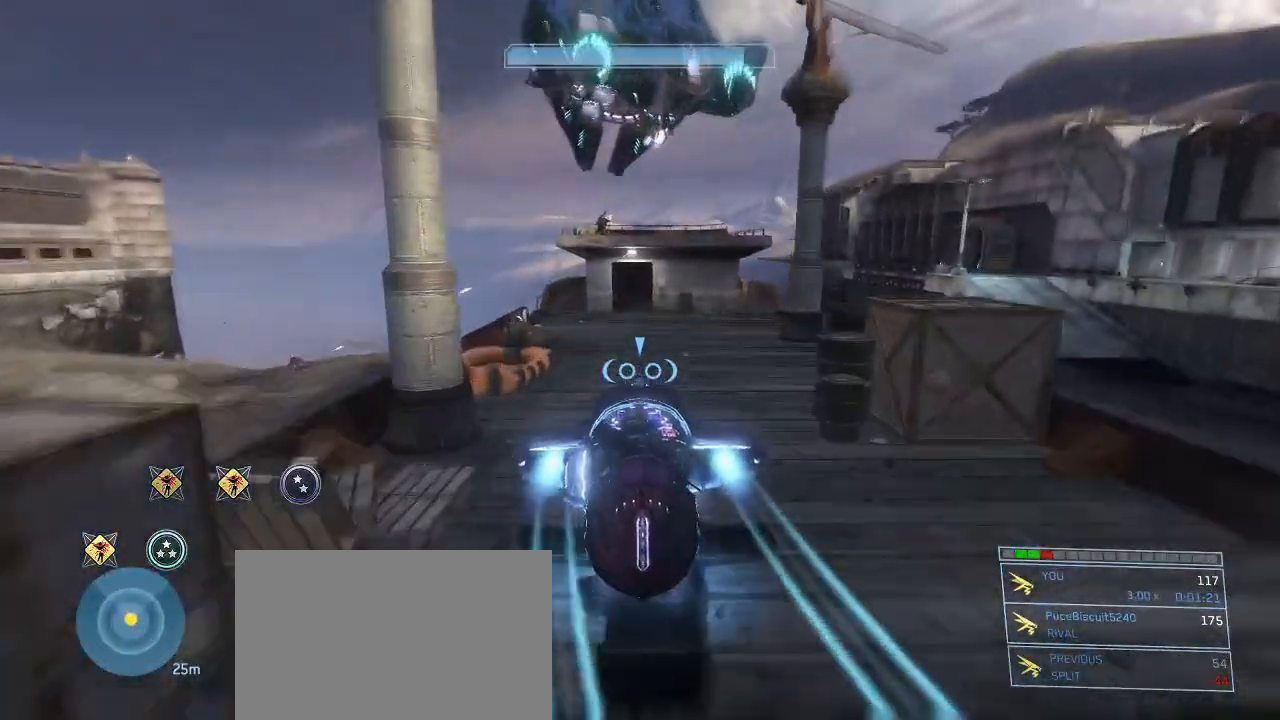
{"keys": [], "mouse": [], "events": [[434, "mouse_right", "up"]]}
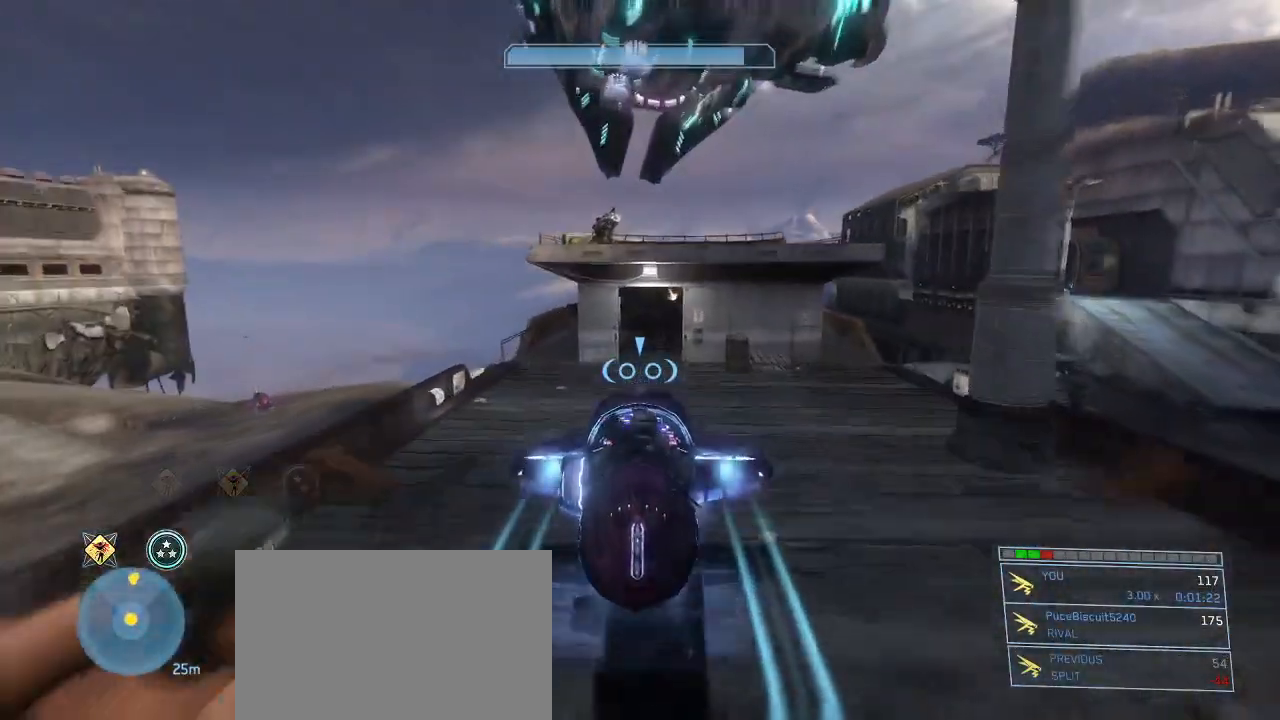
{"keys": [], "mouse": [], "events": [[84, "e", "down"], [417, "e", "up"]]}
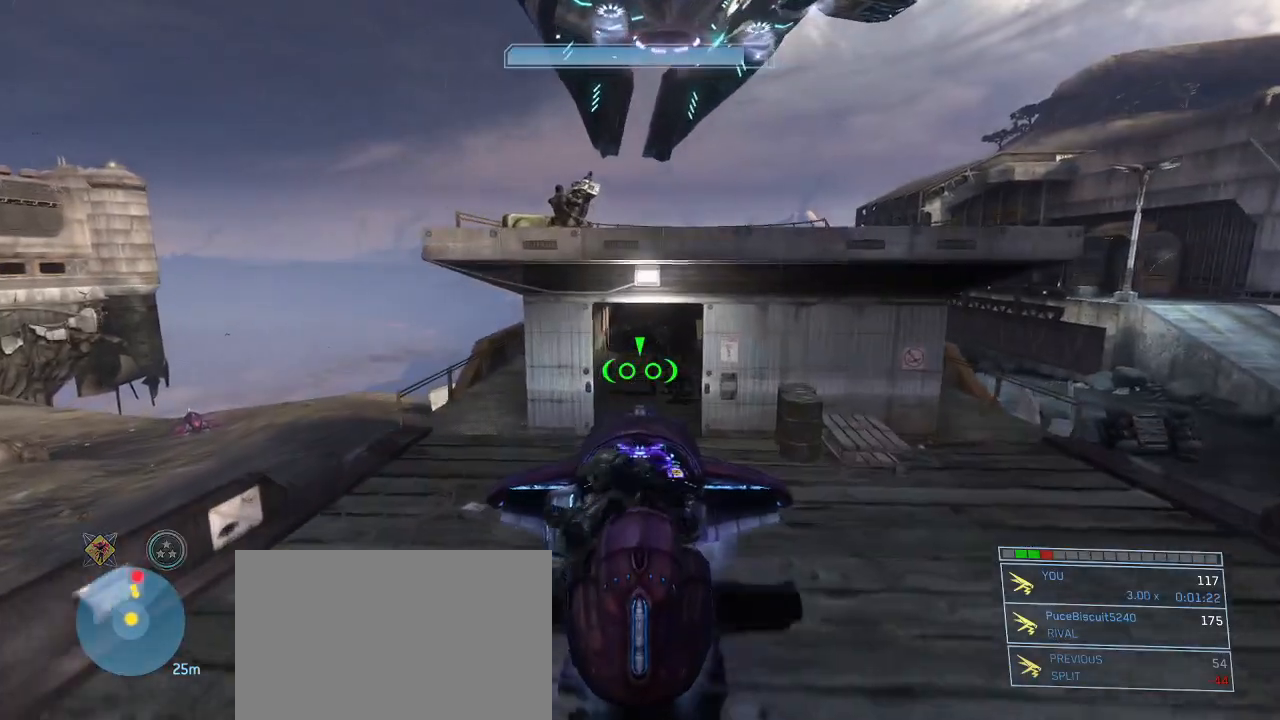
{"keys": [], "mouse": [], "events": [[184, "d", "down"], [184, "s", "down"], [334, "d", "up"], [384, "s", "up"]]}
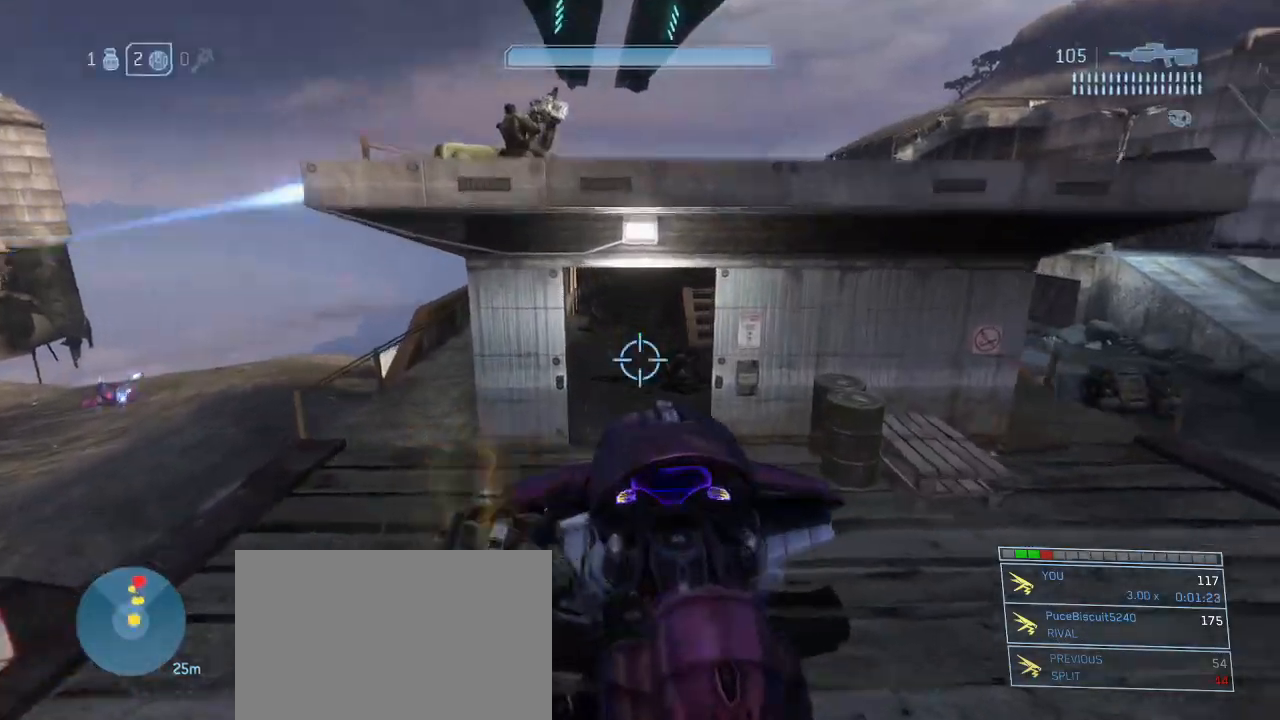
{"keys": [], "mouse": [], "events": []}
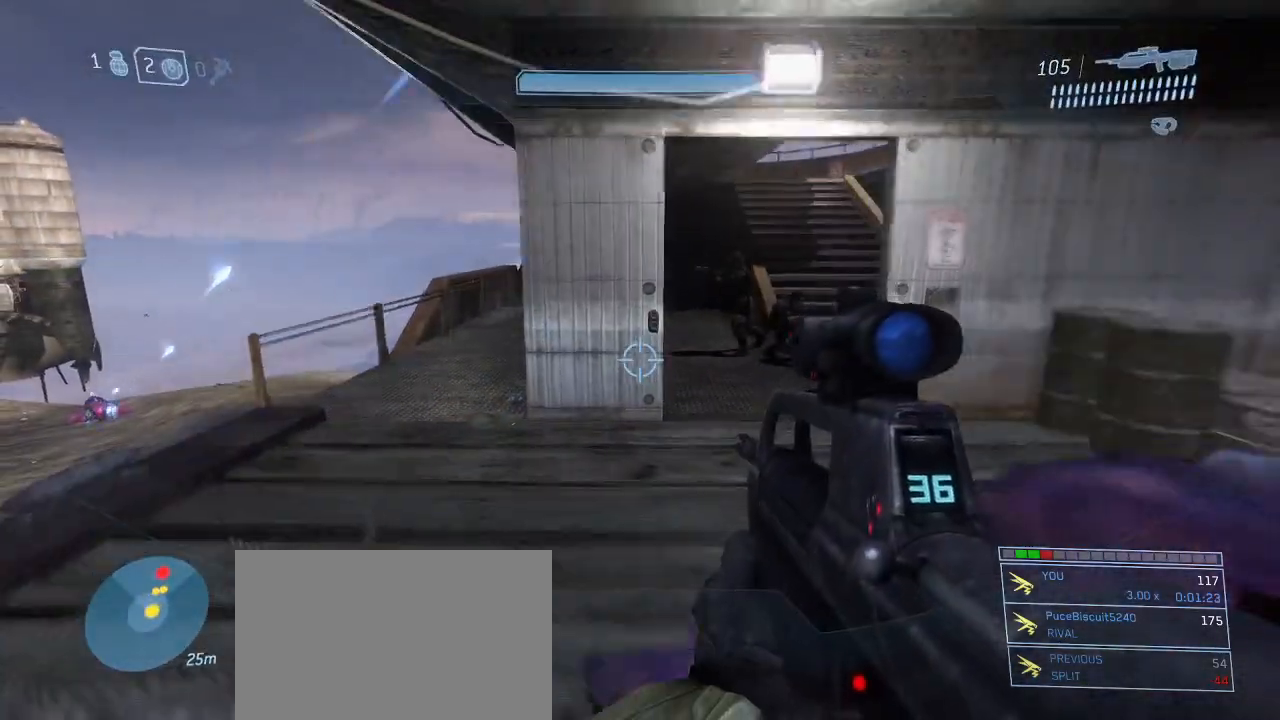
{"keys": [], "mouse": [], "events": [[317, "d", "down"], [317, "space", "down"], [450, "d", "up"], [450, "space", "up"]]}
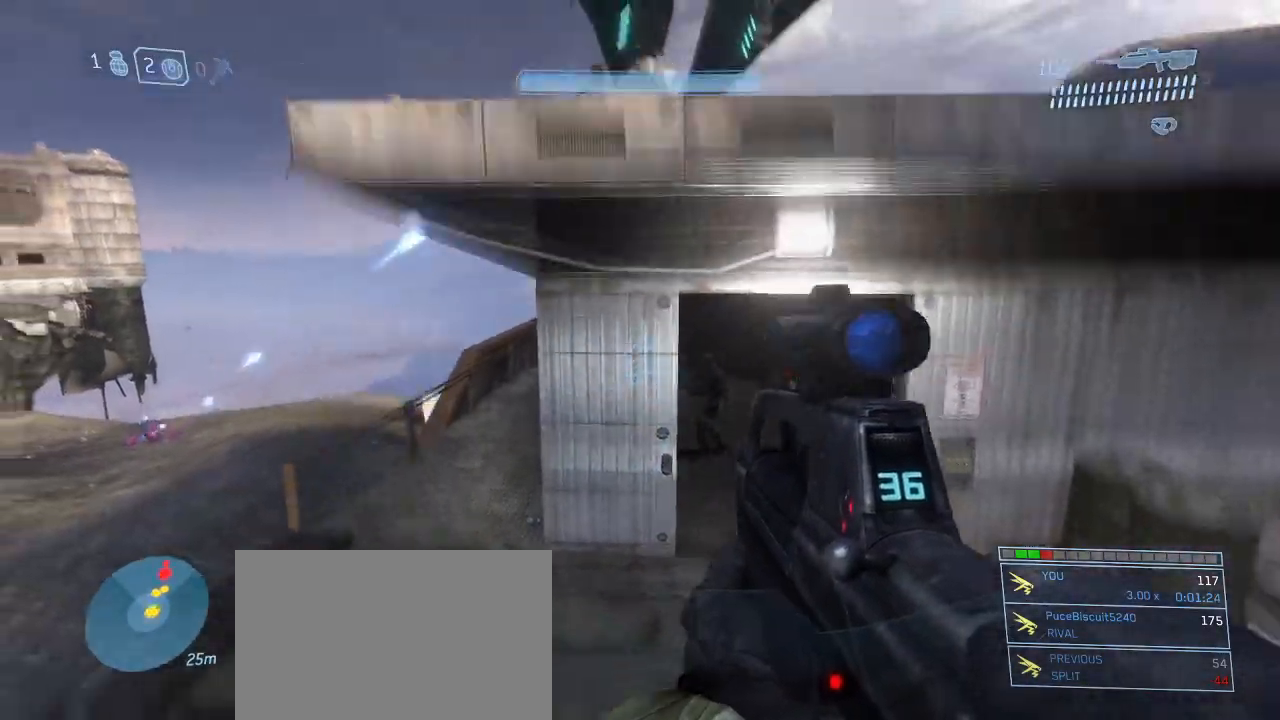
{"keys": [], "mouse": ["left"], "events": [[150, "d", "down"], [417, "d", "up"], [417, "mouse_left", "down"]]}
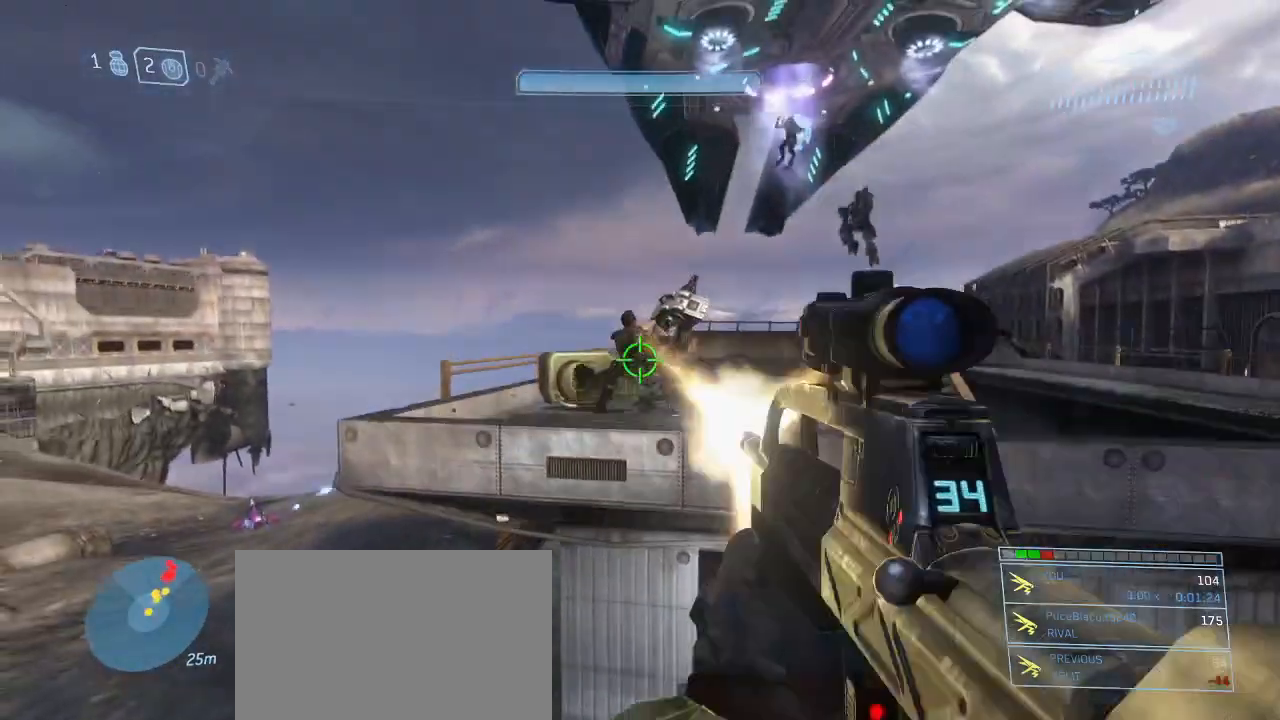
{"keys": [], "mouse": [], "events": [[67, "d", "down"], [67, "mouse_left", "up"], [250, "d", "up"], [434, "g", "down"], [484, "g", "up"]]}
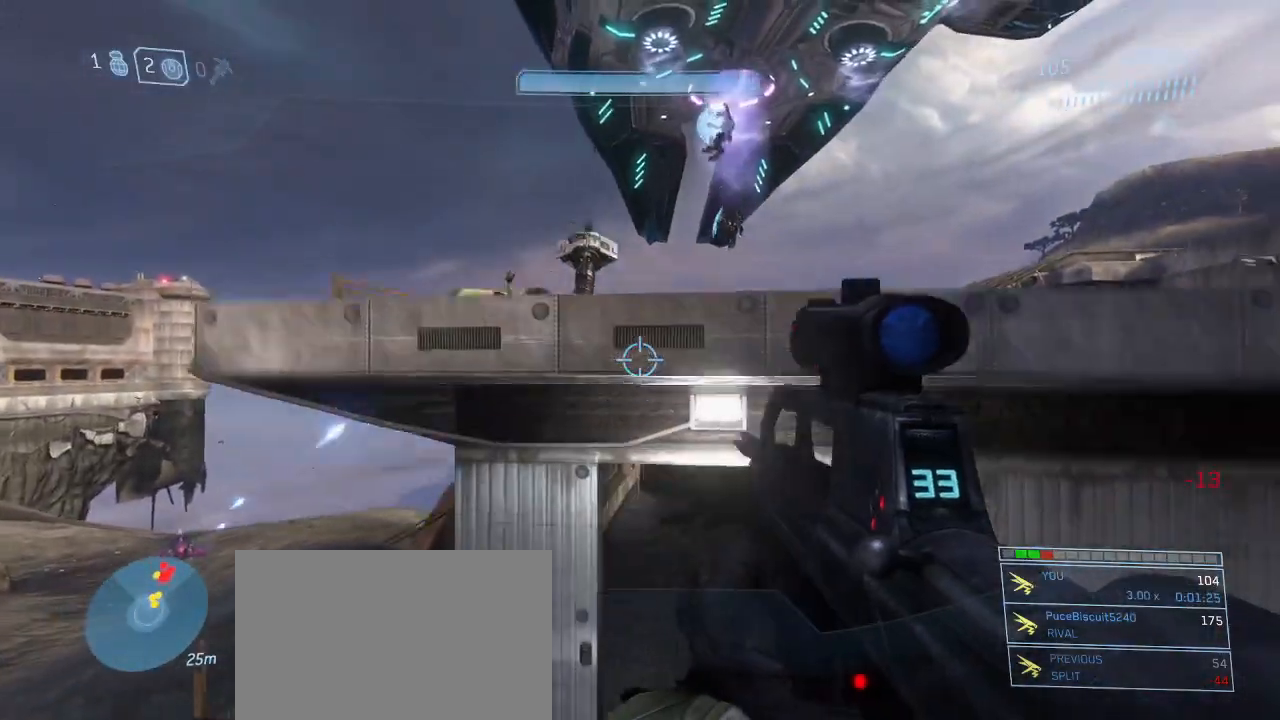
{"keys": [], "mouse": [], "events": []}
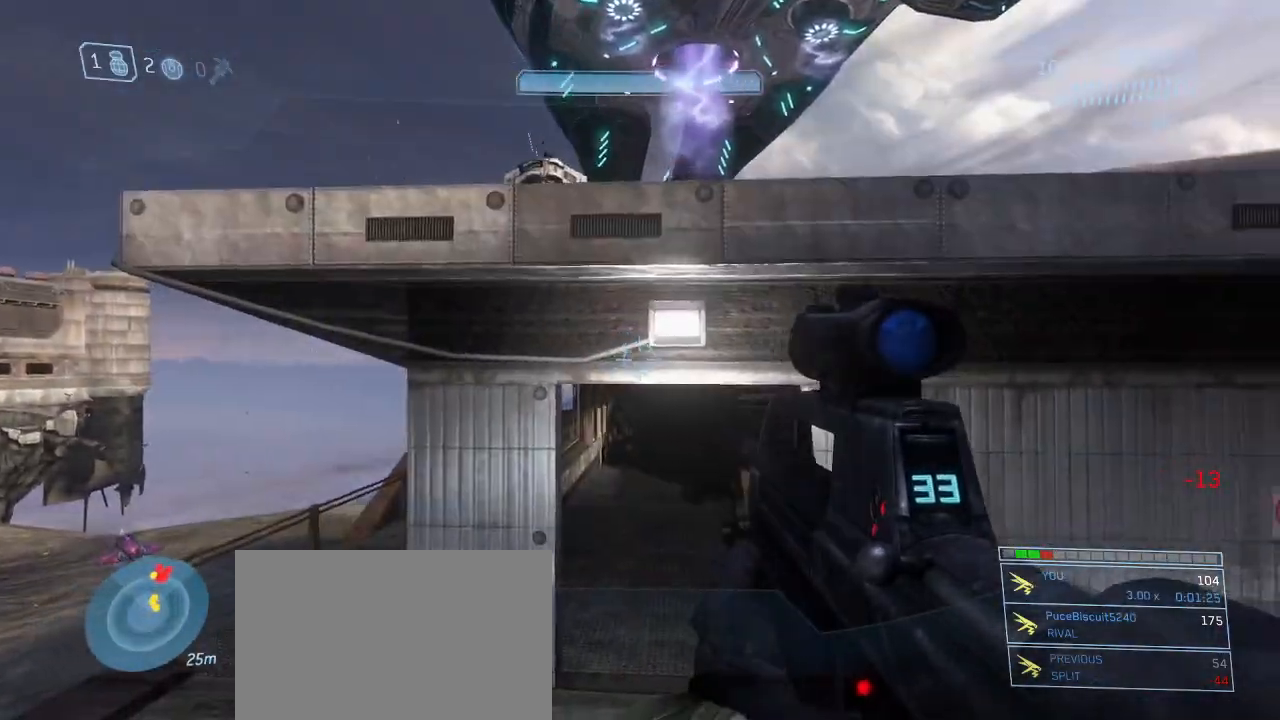
{"keys": ["w"], "mouse": [], "events": [[150, "w", "down"], [334, "space", "down"], [434, "space", "up"]]}
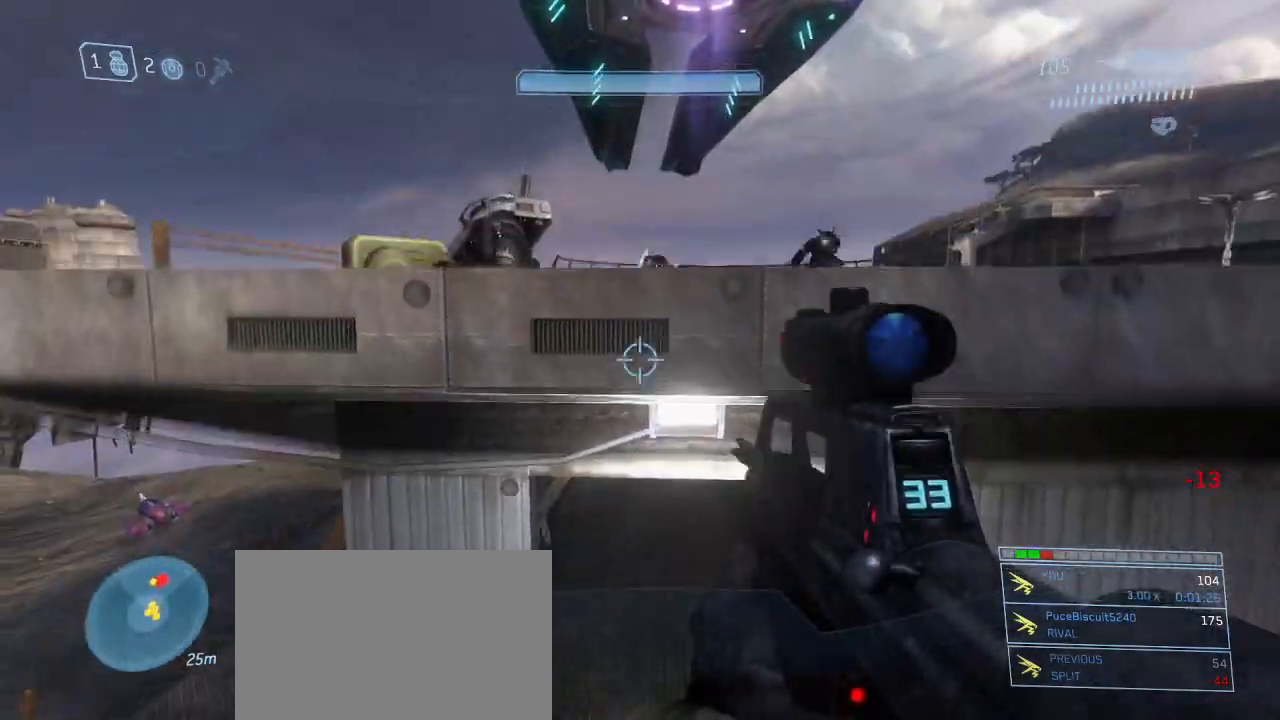
{"keys": [], "mouse": [], "events": [[67, "shift", "down"], [250, "w", "up"], [484, "shift", "up"]]}
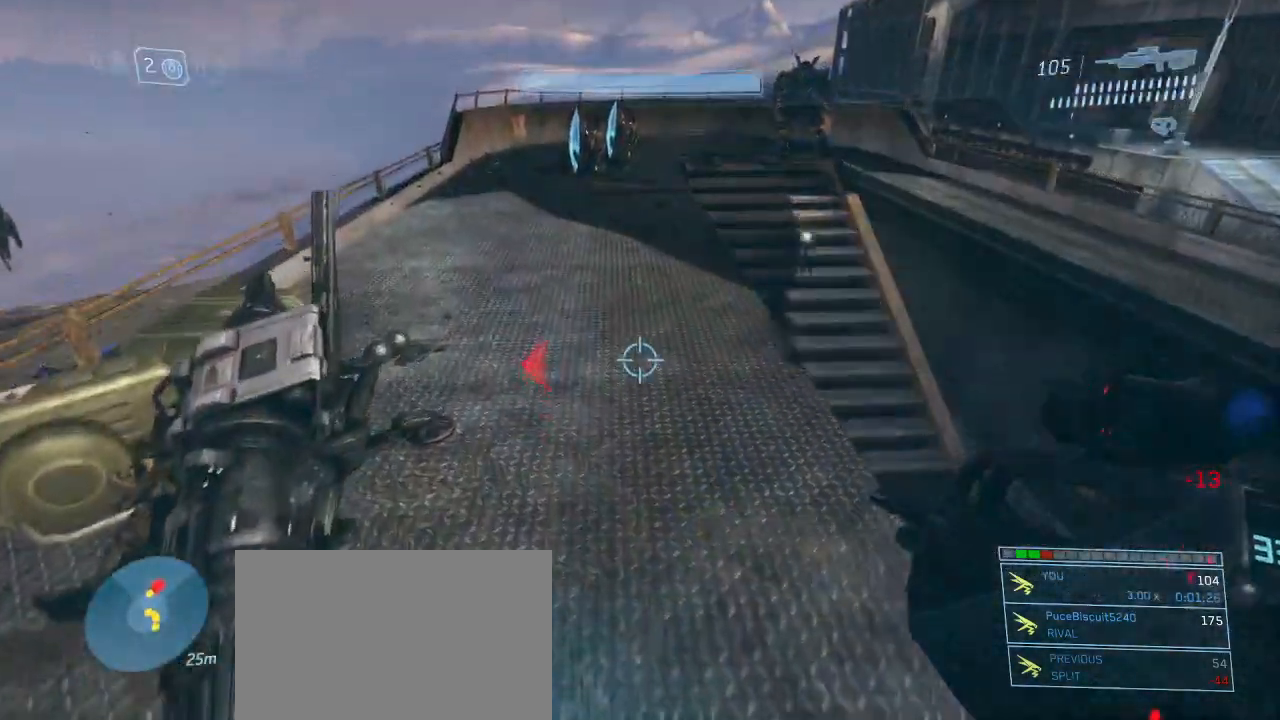
{"keys": [], "mouse": [], "events": []}
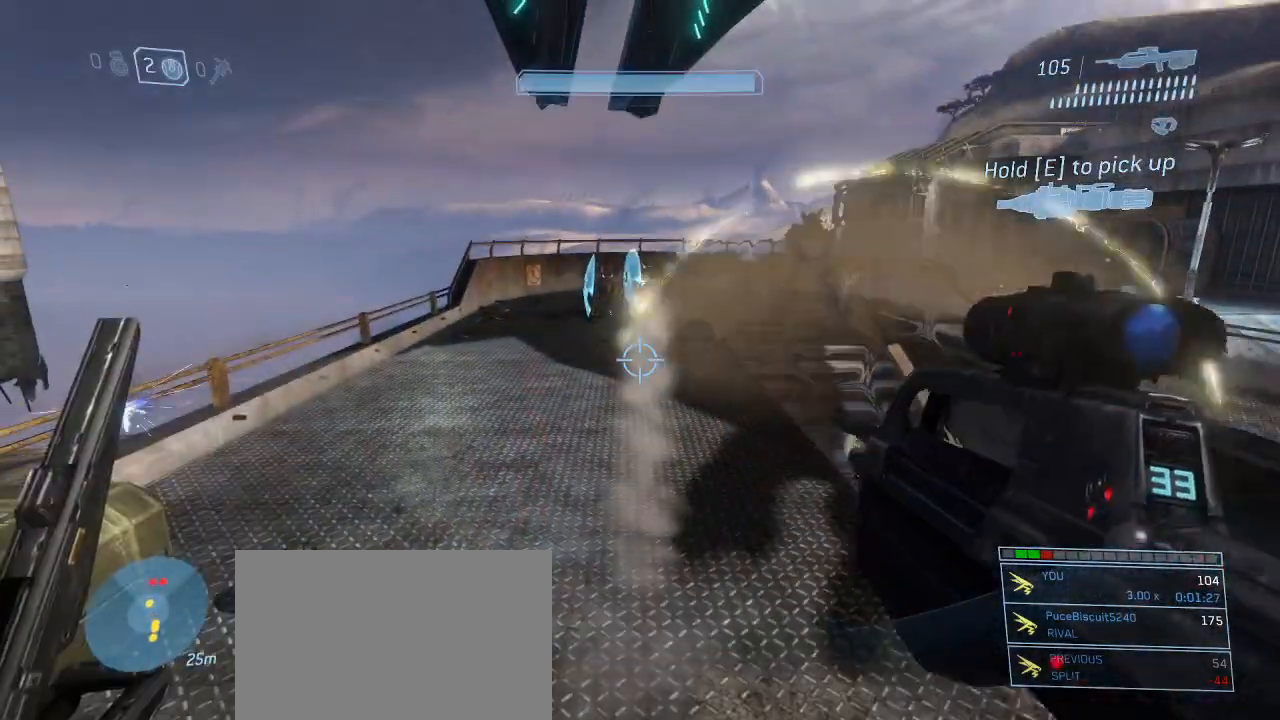
{"keys": [], "mouse": [], "events": []}
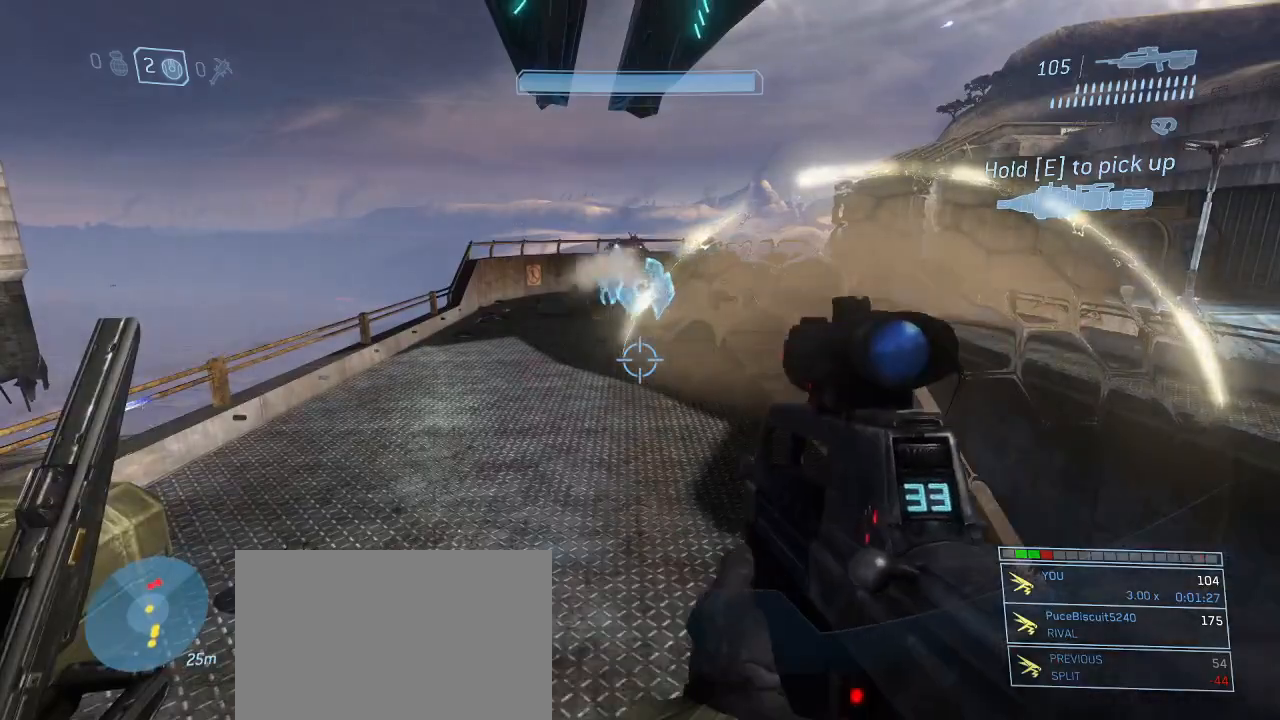
{"keys": ["w"], "mouse": [], "events": [[350, "w", "down"]]}
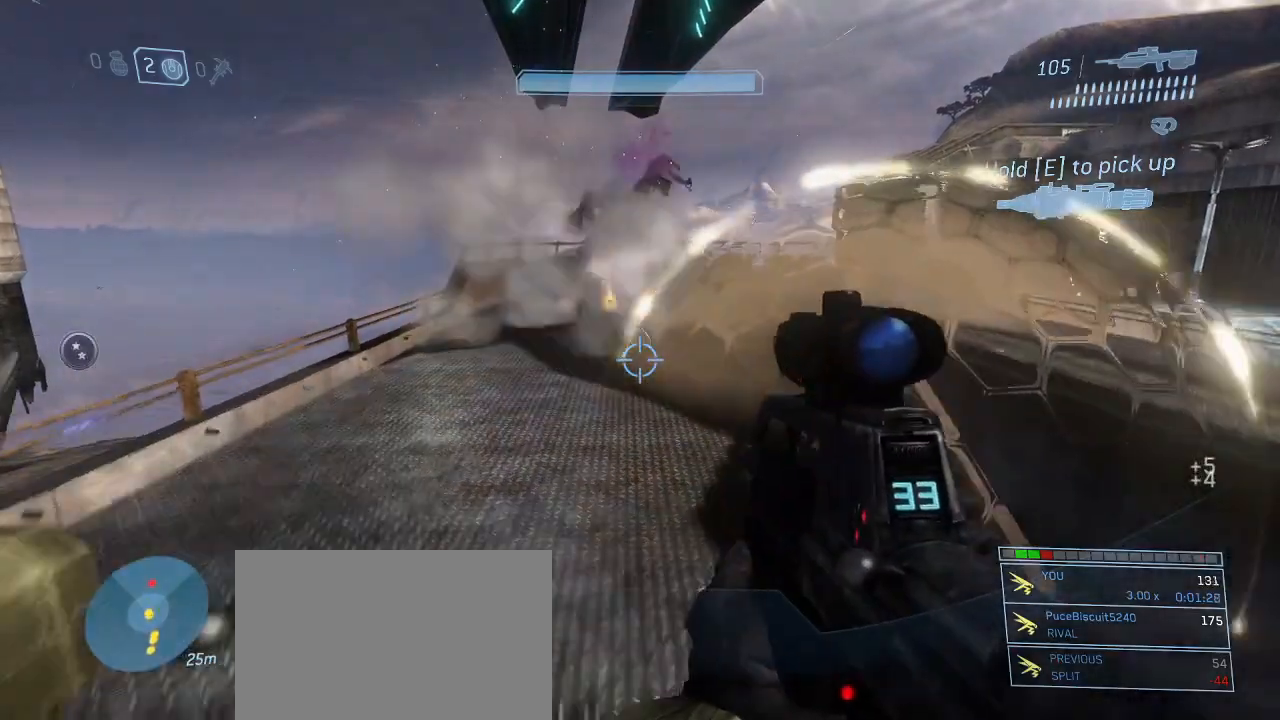
{"keys": ["w"], "mouse": [], "events": []}
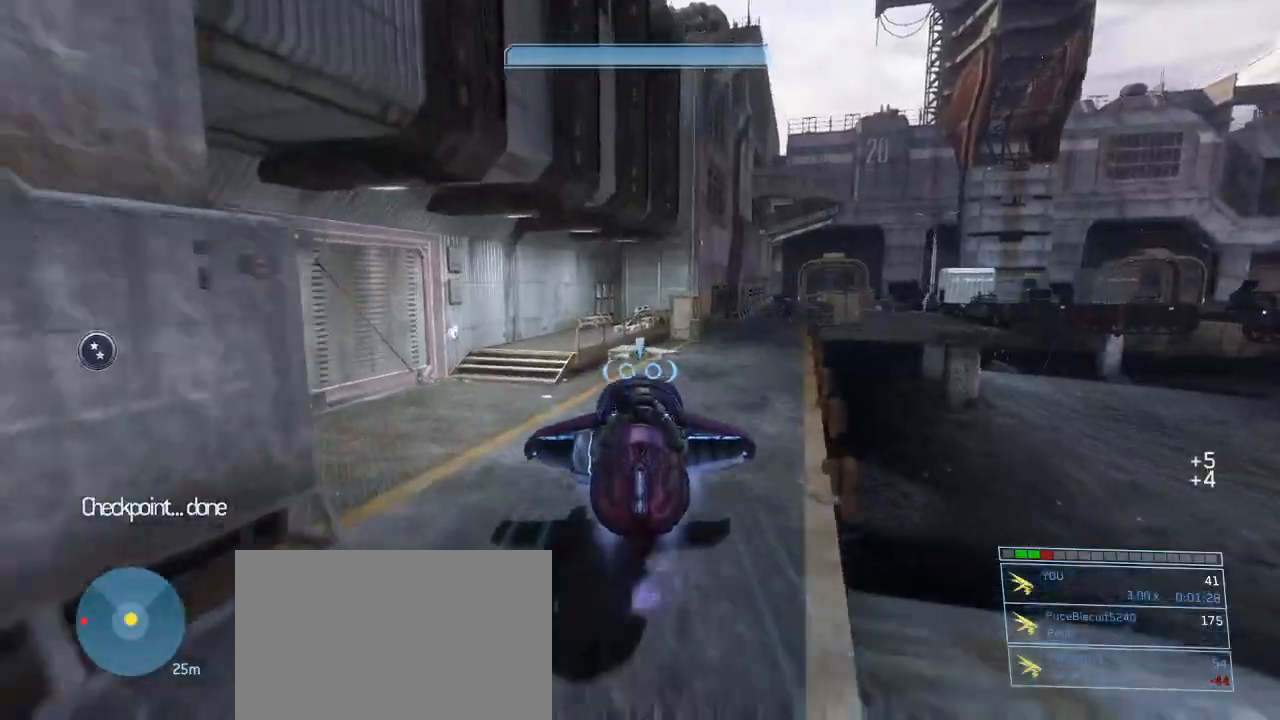
{"keys": ["w"], "mouse": ["right"], "events": [[100, "mouse_right", "down"]]}
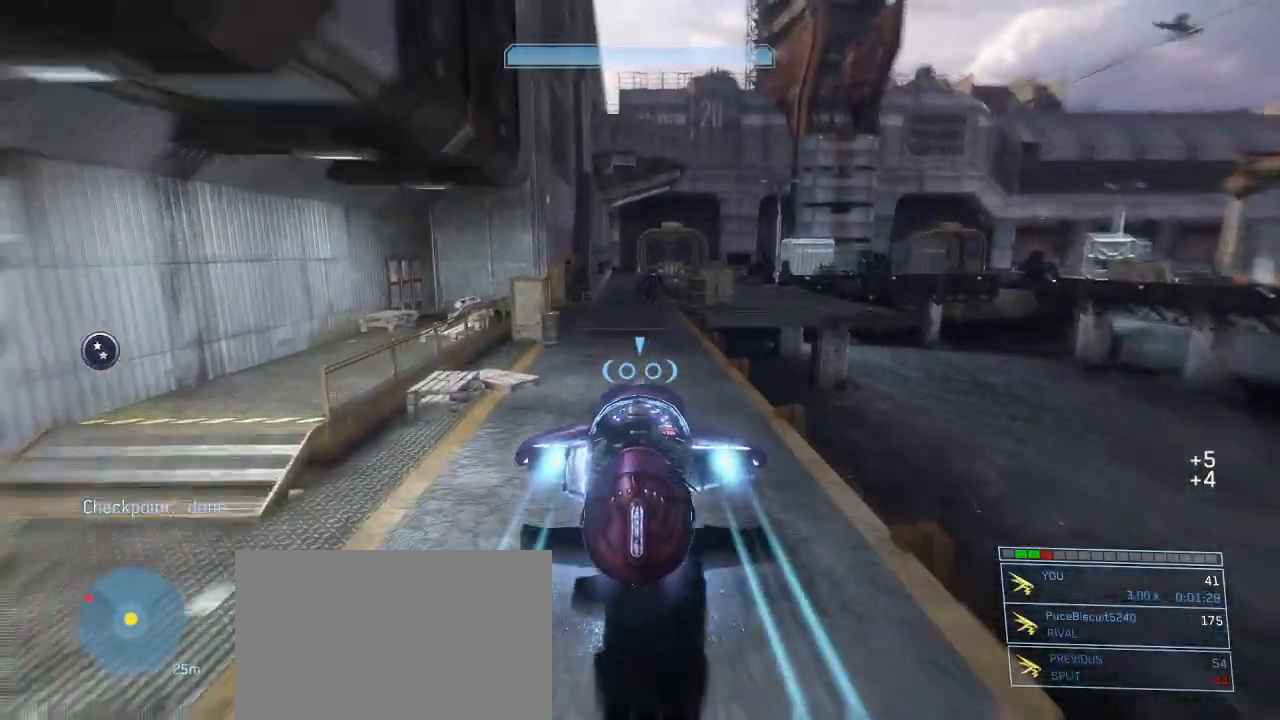
{"keys": ["w"], "mouse": ["right"], "events": []}
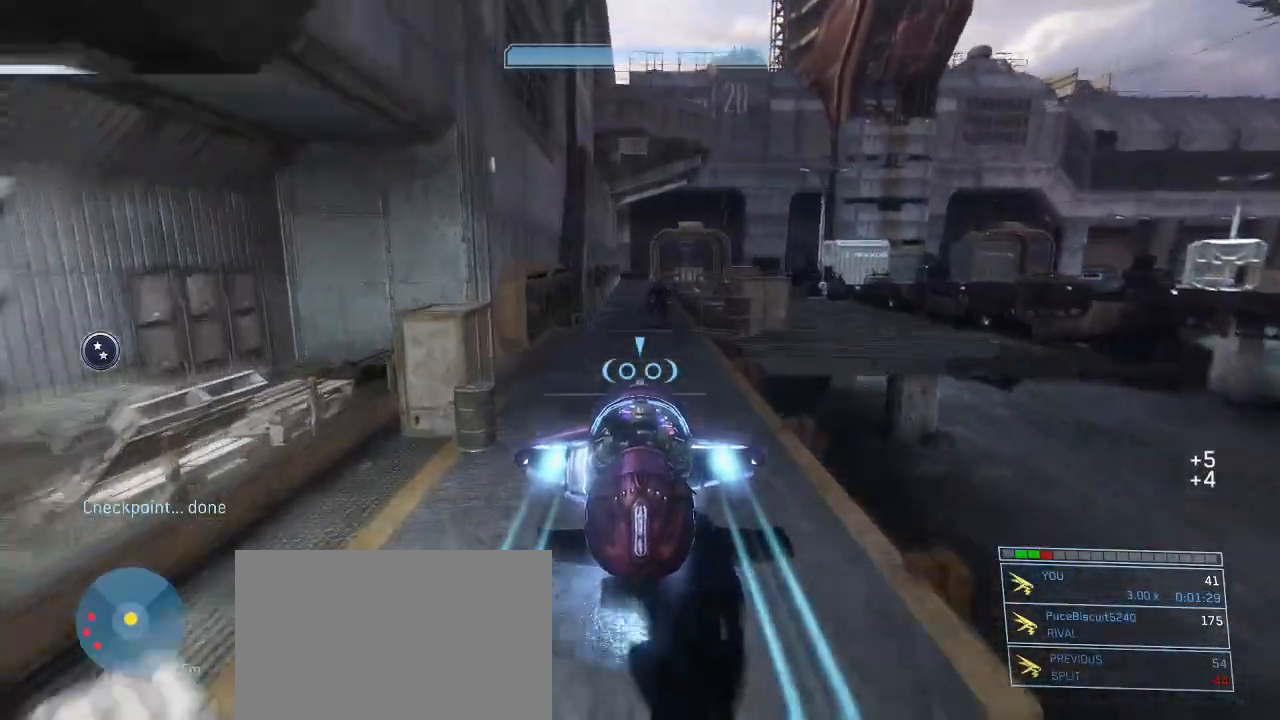
{"keys": ["w"], "mouse": ["right"], "events": []}
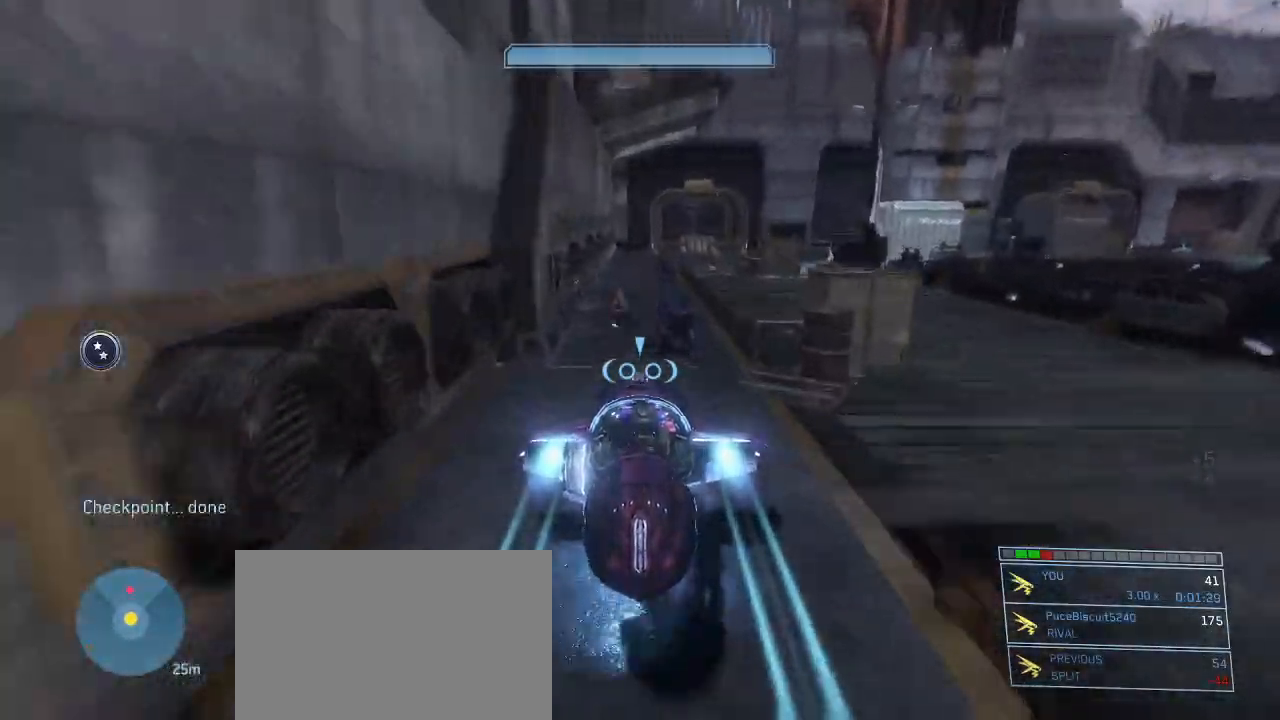
{"keys": ["w"], "mouse": ["right"], "events": []}
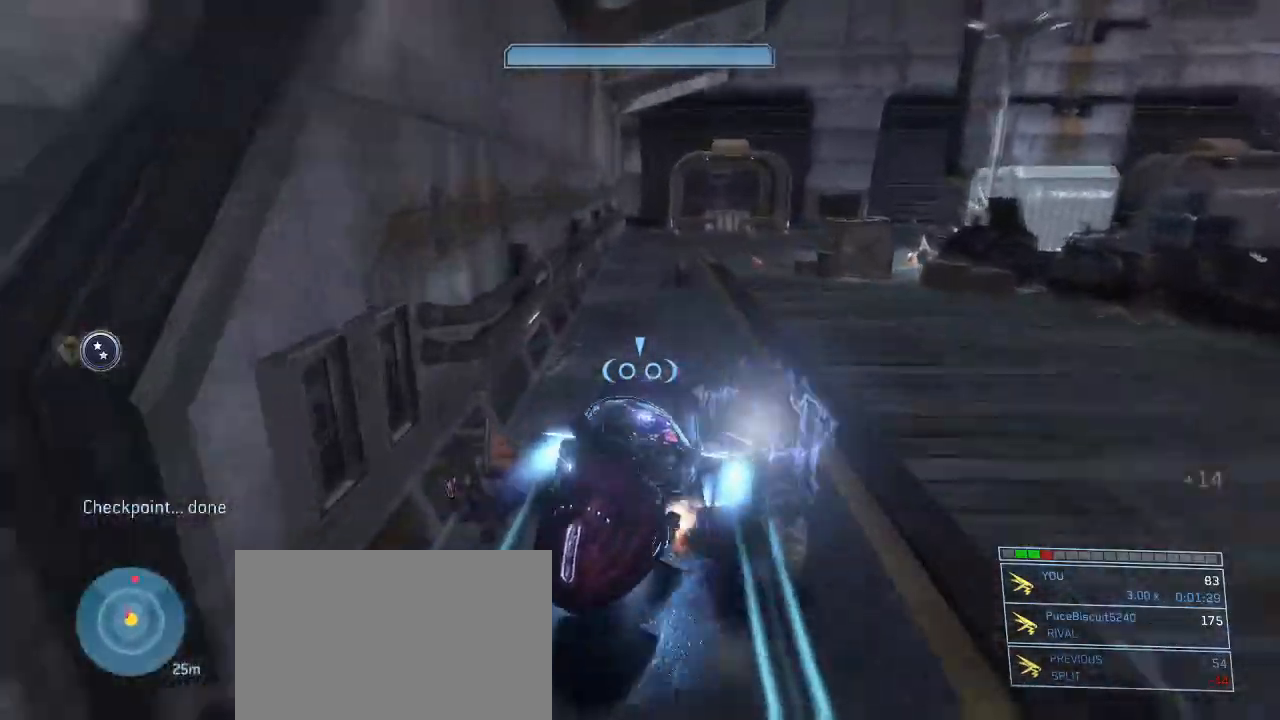
{"keys": ["w"], "mouse": ["right"], "events": []}
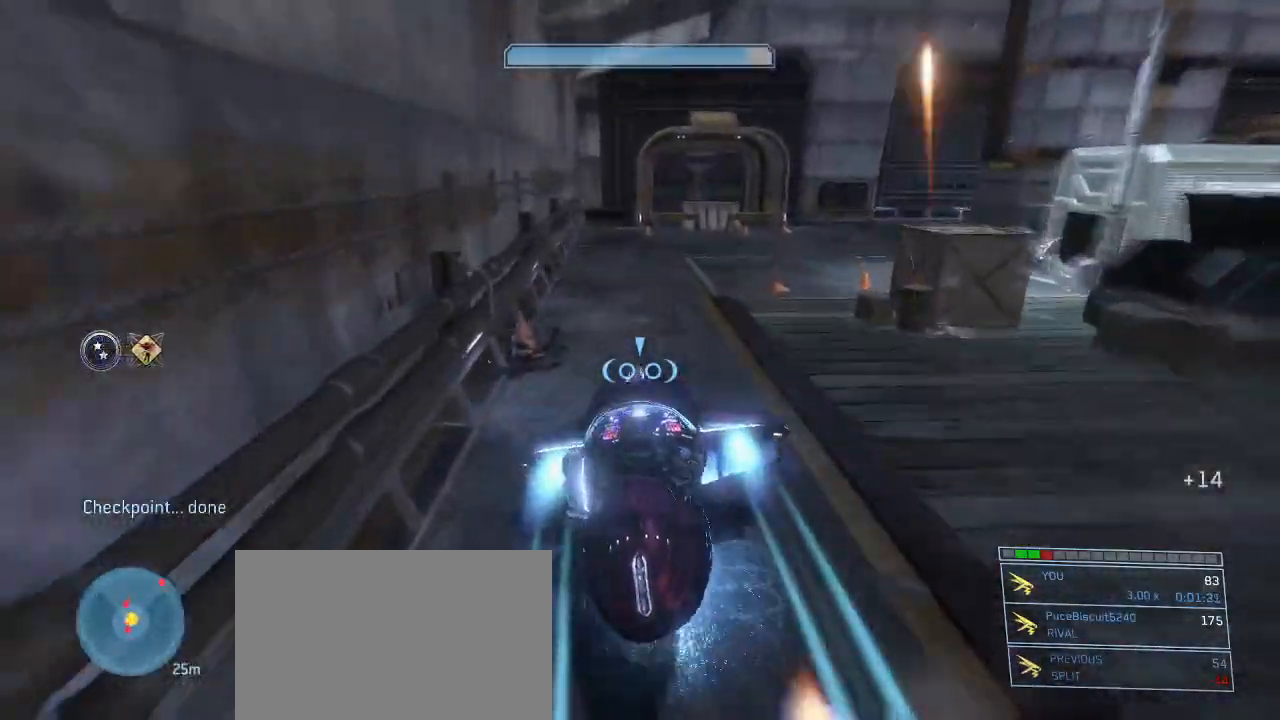
{"keys": ["w"], "mouse": ["right"], "events": []}
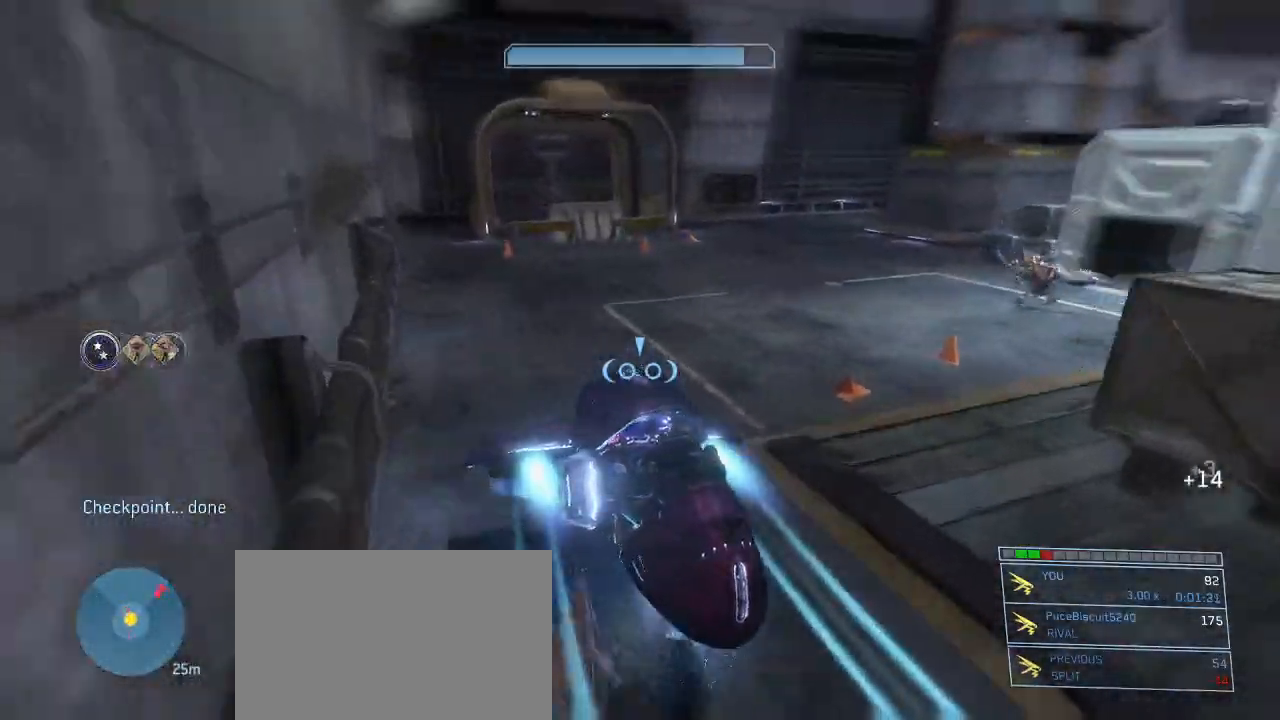
{"keys": ["w"], "mouse": ["right"], "events": []}
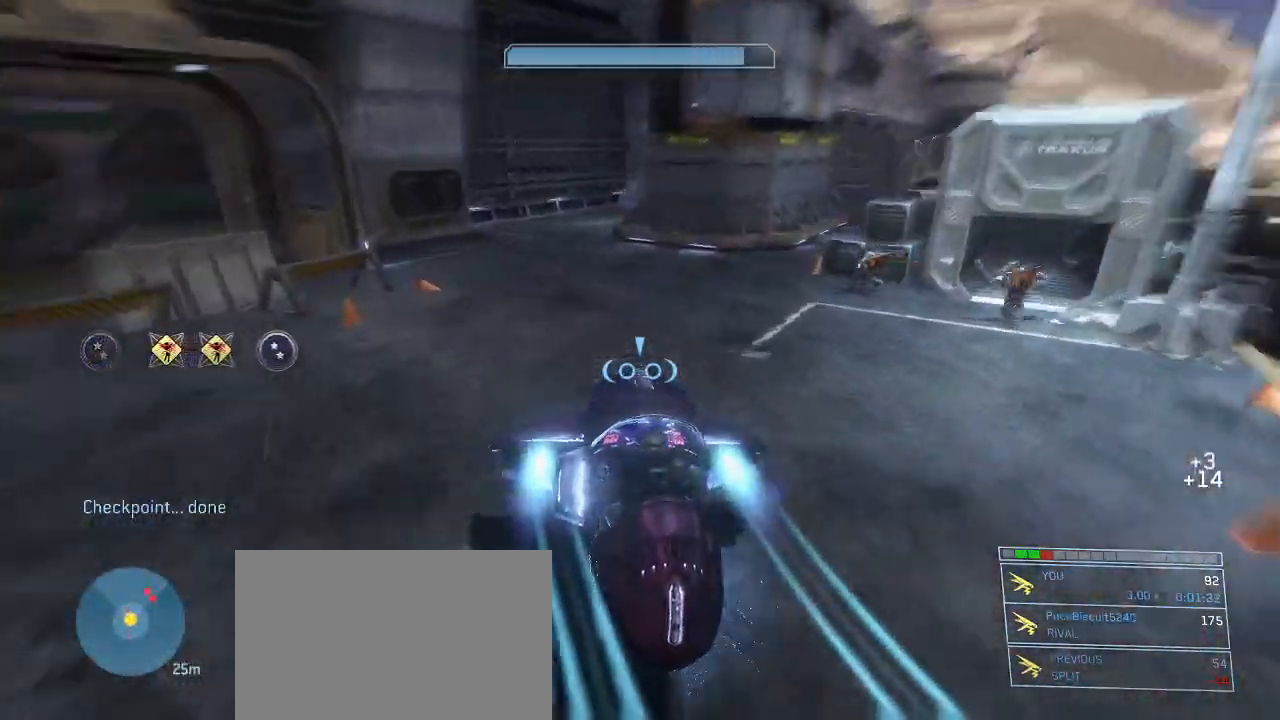
{"keys": ["w"], "mouse": ["right"], "events": []}